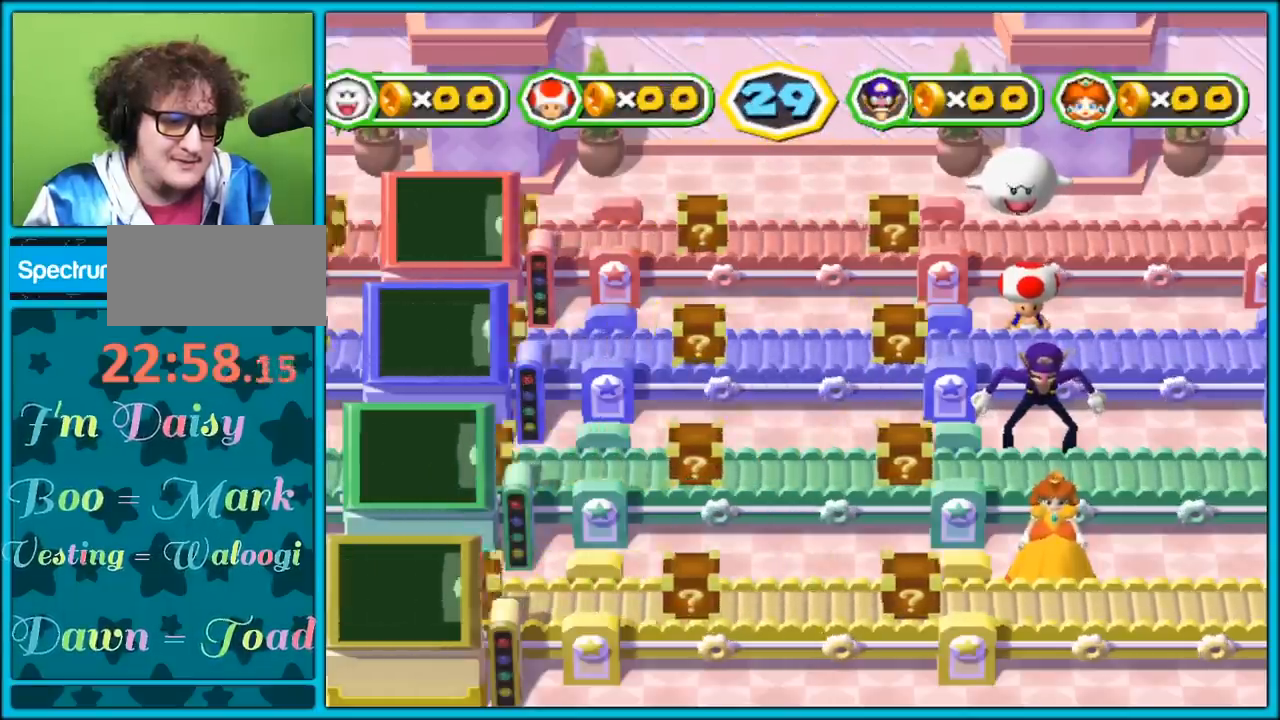
Gameplay with a controller (Nintendo layout); each line is a JSON object with the inputs held at the frame after it. "events" lists button and stick changes between this image and that frame as [ms after this image, input, new state], when the widget could be followed in between. Not read: L3 R3.
{"buttons": ["A"], "left_stick": "center", "right_stick": "center", "events": [[250, "A", "down"], [367, "A", "up"], [417, "A", "down"]]}
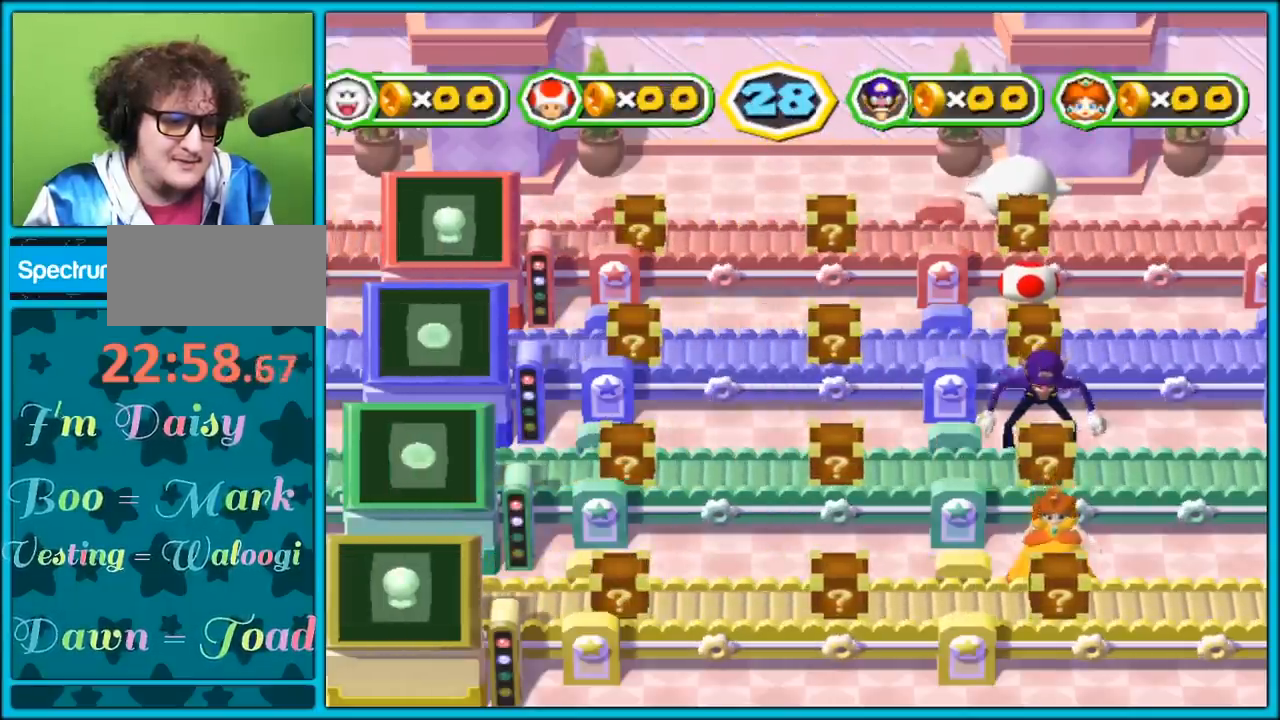
{"buttons": [], "left_stick": "center", "right_stick": "center", "events": [[17, "A", "up"], [67, "A", "down"], [183, "A", "up"]]}
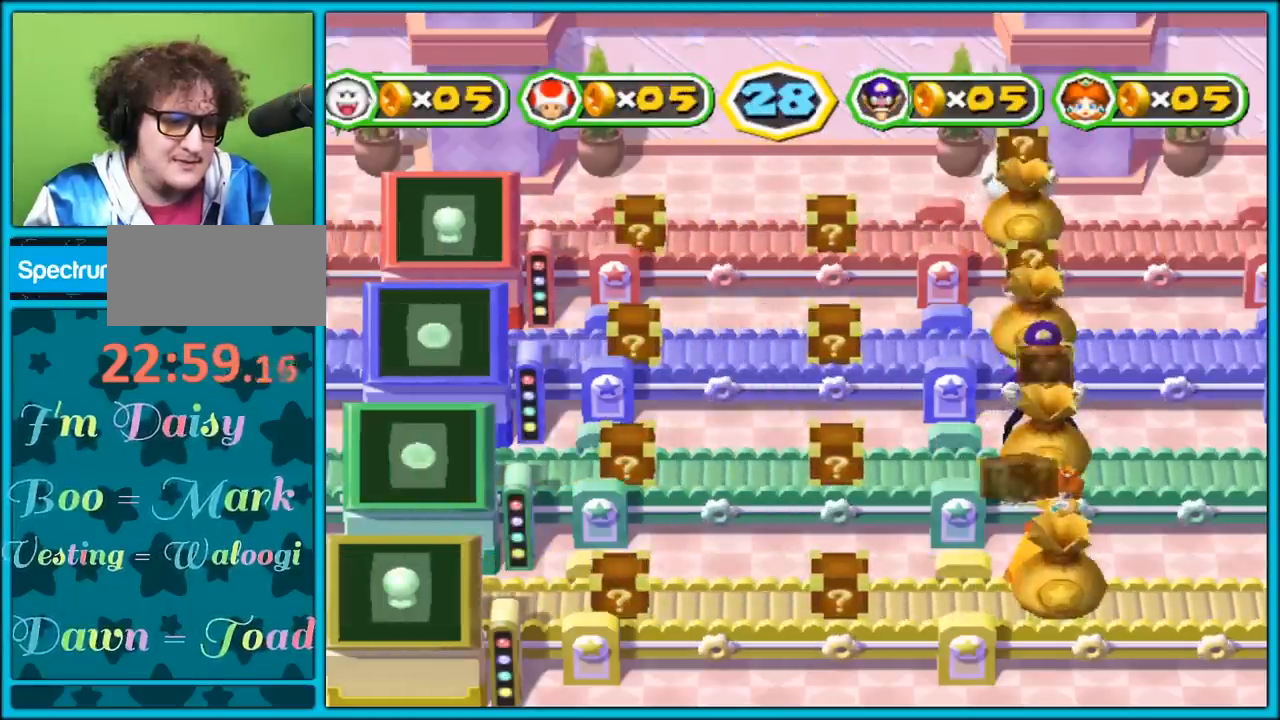
{"buttons": ["A"], "left_stick": "center", "right_stick": "center", "events": [[333, "A", "down"], [433, "A", "up"], [483, "A", "down"]]}
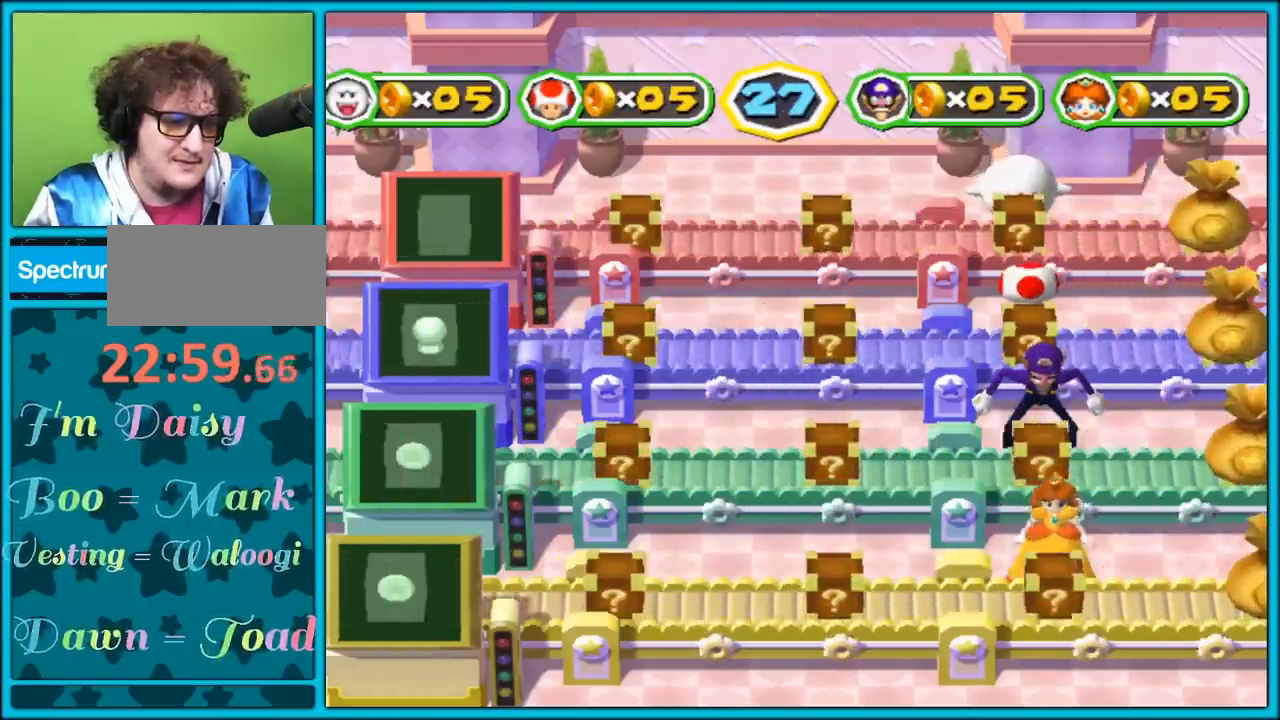
{"buttons": [], "left_stick": "center", "right_stick": "center", "events": [[67, "A", "up"], [133, "A", "down"], [200, "A", "up"], [250, "A", "down"], [350, "A", "up"]]}
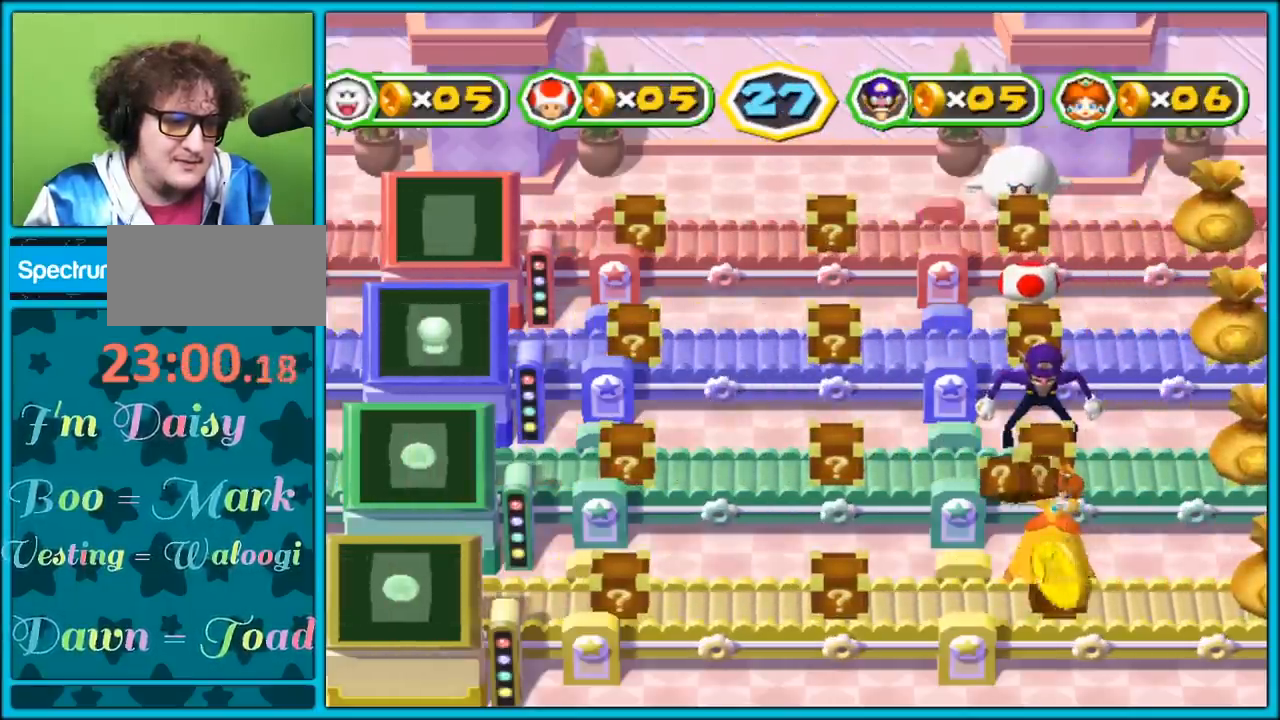
{"buttons": [], "left_stick": "center", "right_stick": "center", "events": []}
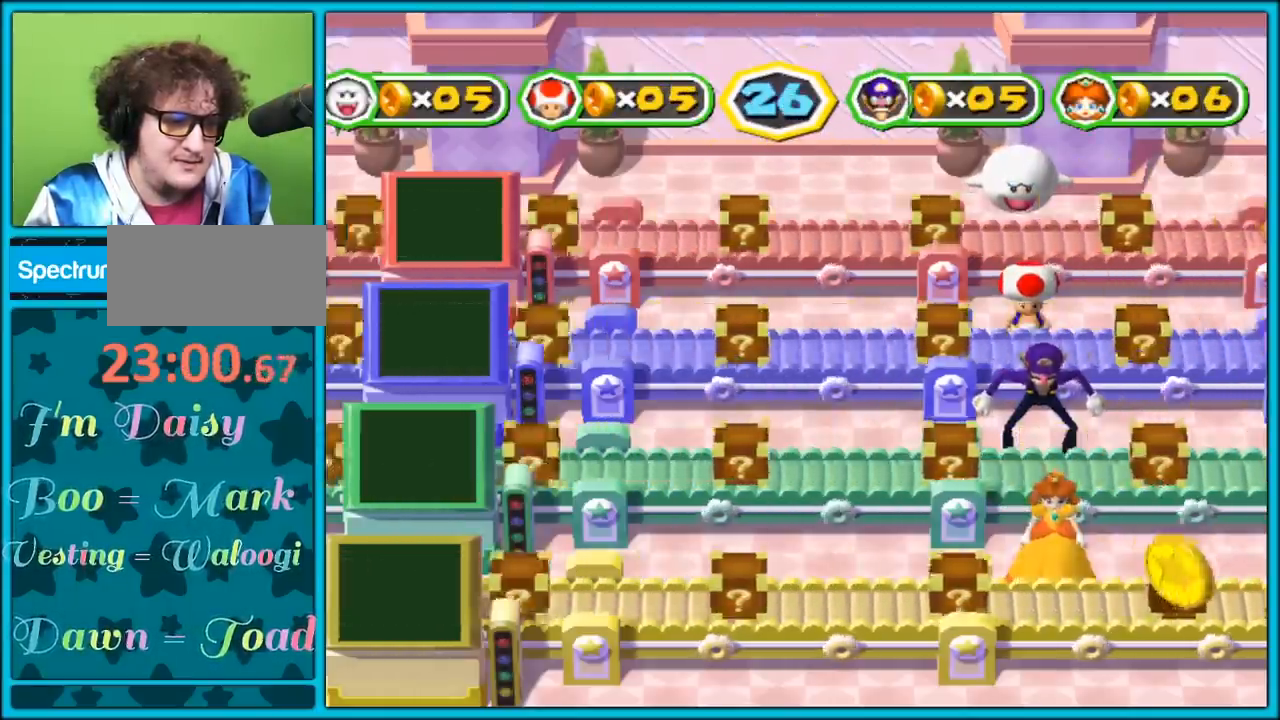
{"buttons": ["A"], "left_stick": "center", "right_stick": "center", "events": [[17, "A", "down"], [117, "A", "up"], [167, "A", "down"], [233, "A", "up"], [300, "A", "down"], [400, "A", "up"], [450, "A", "down"]]}
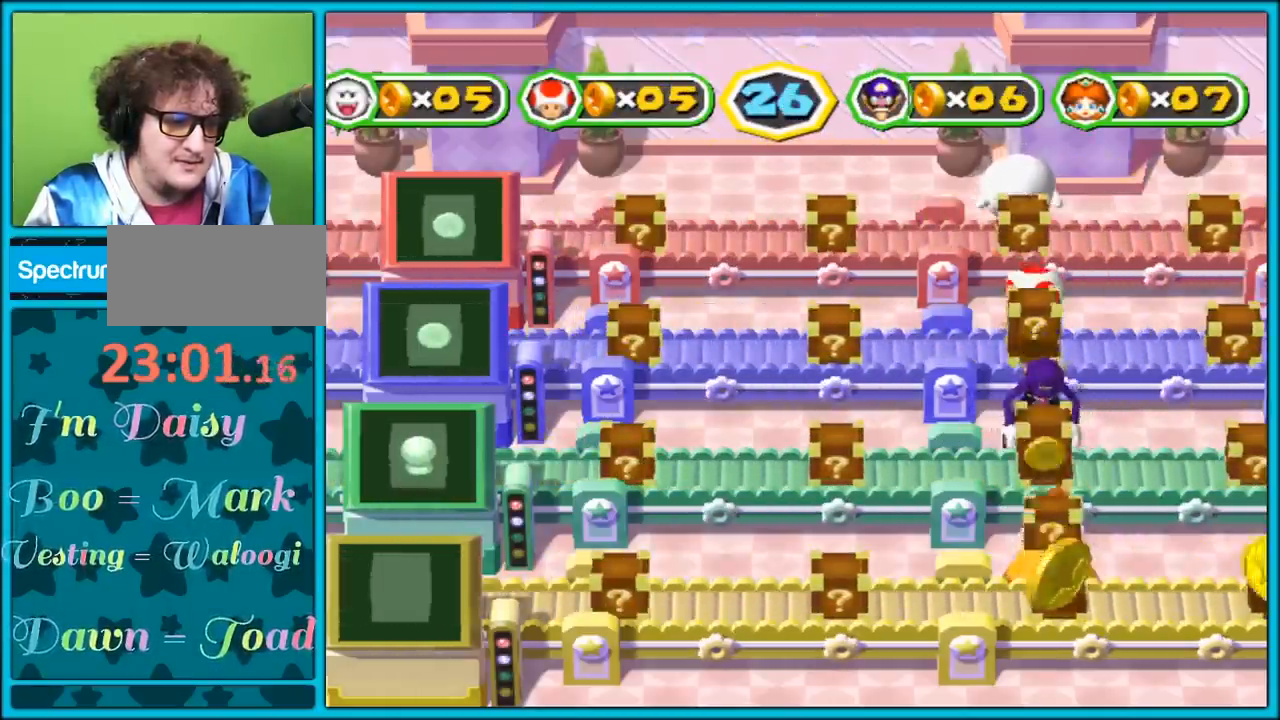
{"buttons": [], "left_stick": "center", "right_stick": "center", "events": [[50, "A", "up"]]}
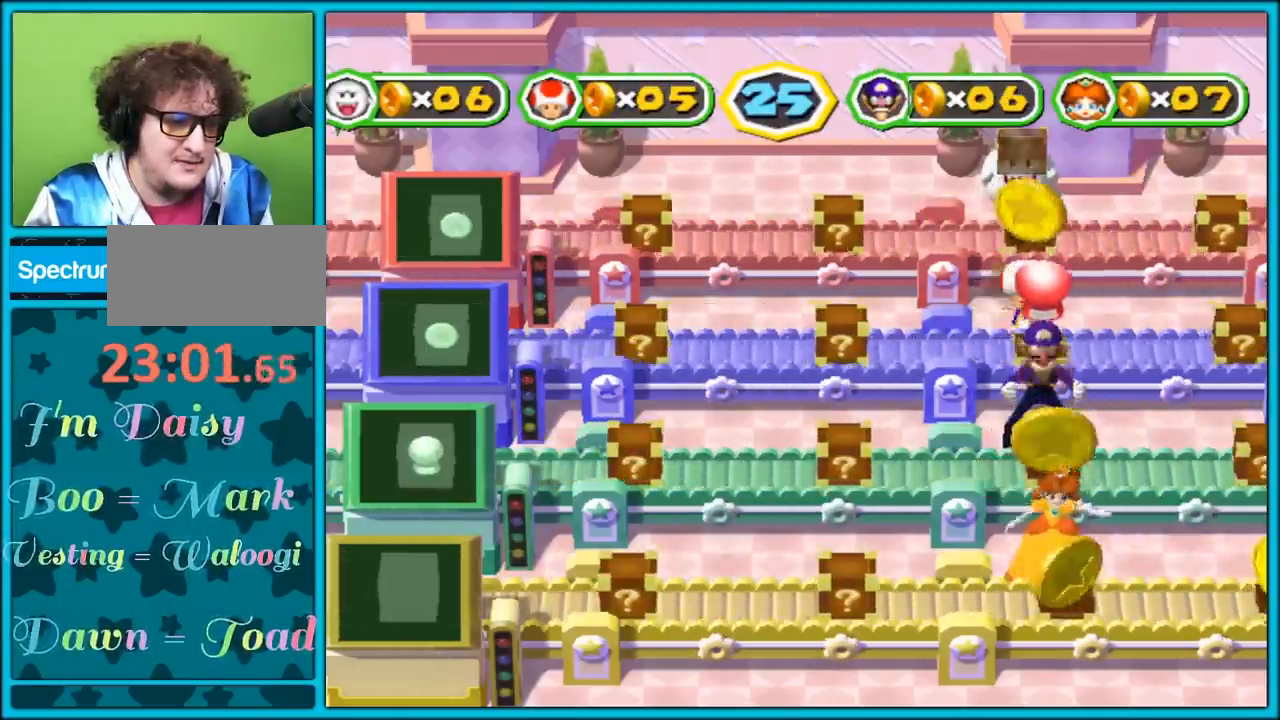
{"buttons": [], "left_stick": "center", "right_stick": "center", "events": []}
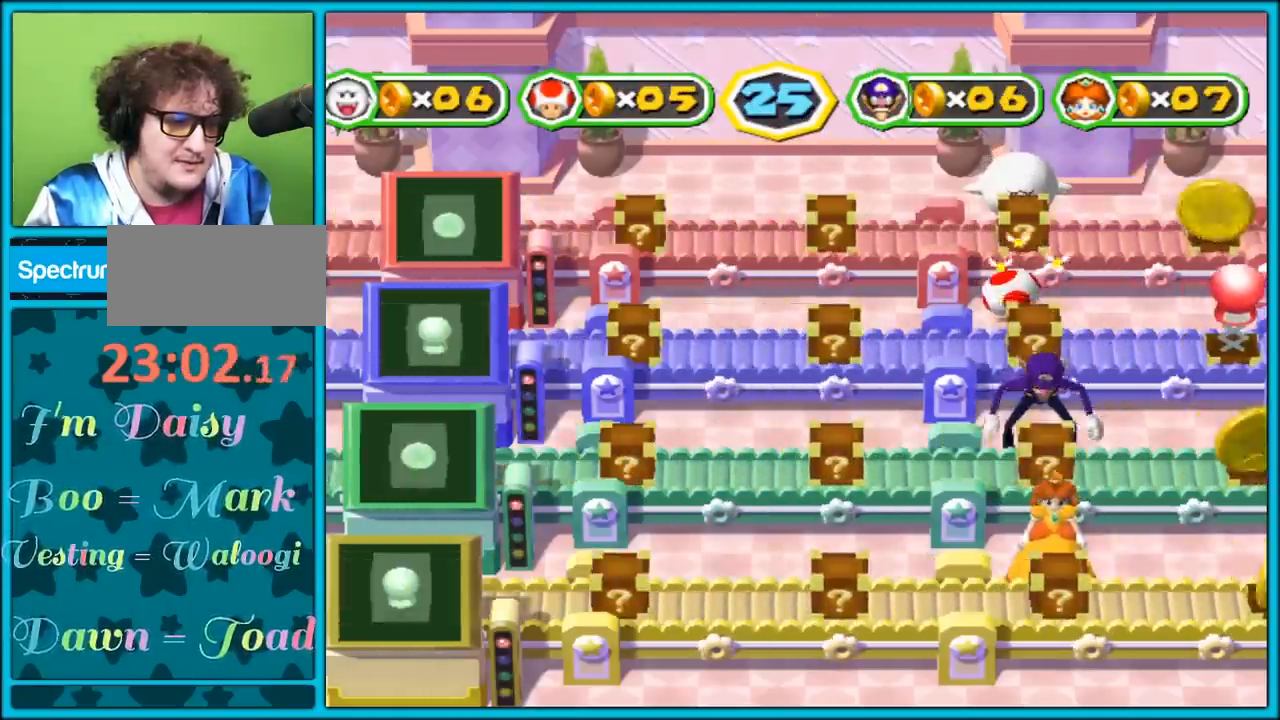
{"buttons": [], "left_stick": "center", "right_stick": "center", "events": []}
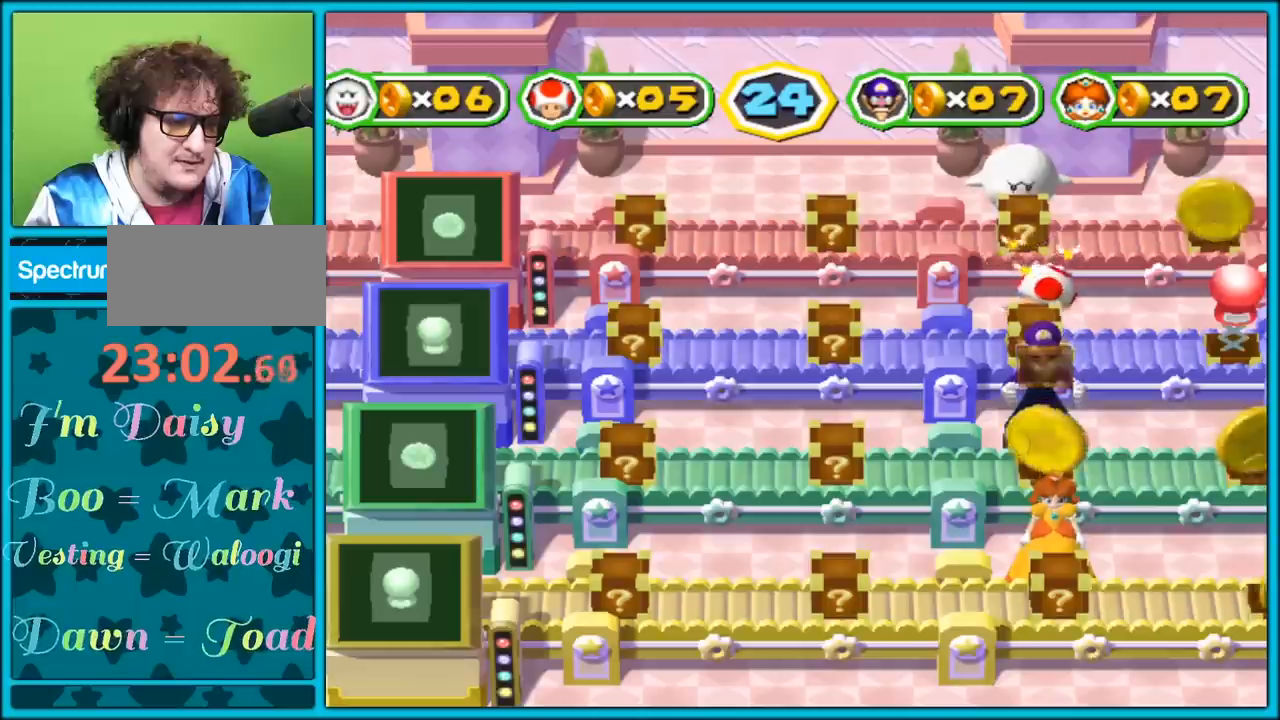
{"buttons": ["A"], "left_stick": "center", "right_stick": "center", "events": [[450, "A", "down"]]}
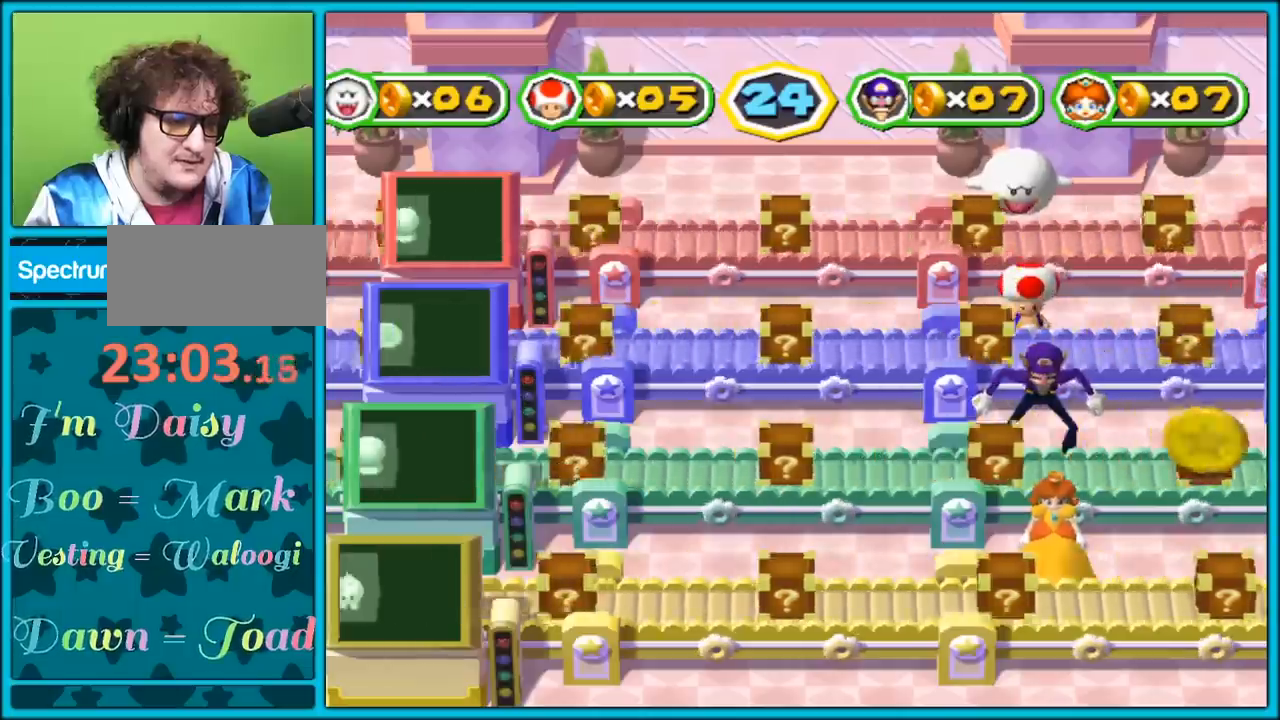
{"buttons": [], "left_stick": "center", "right_stick": "center", "events": [[50, "A", "up"], [83, "A", "down"], [167, "A", "up"], [200, "A", "down"], [300, "A", "up"], [367, "A", "down"], [467, "A", "up"]]}
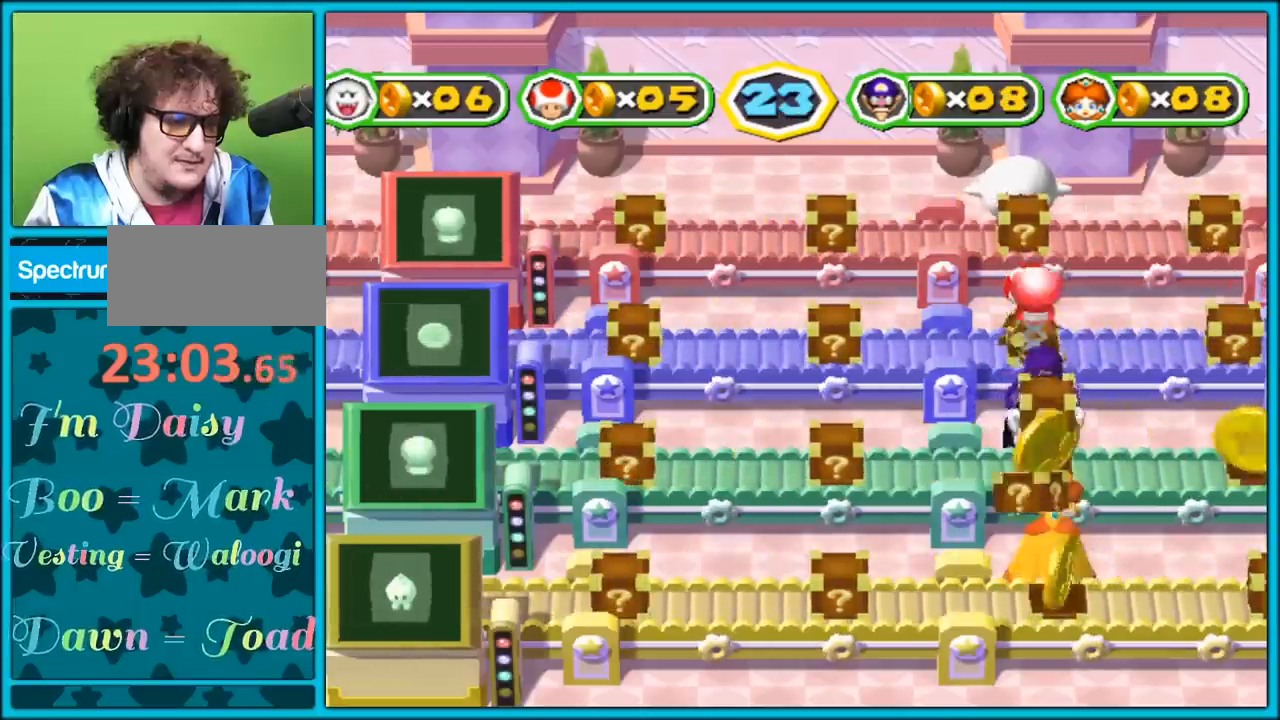
{"buttons": [], "left_stick": "center", "right_stick": "center", "events": []}
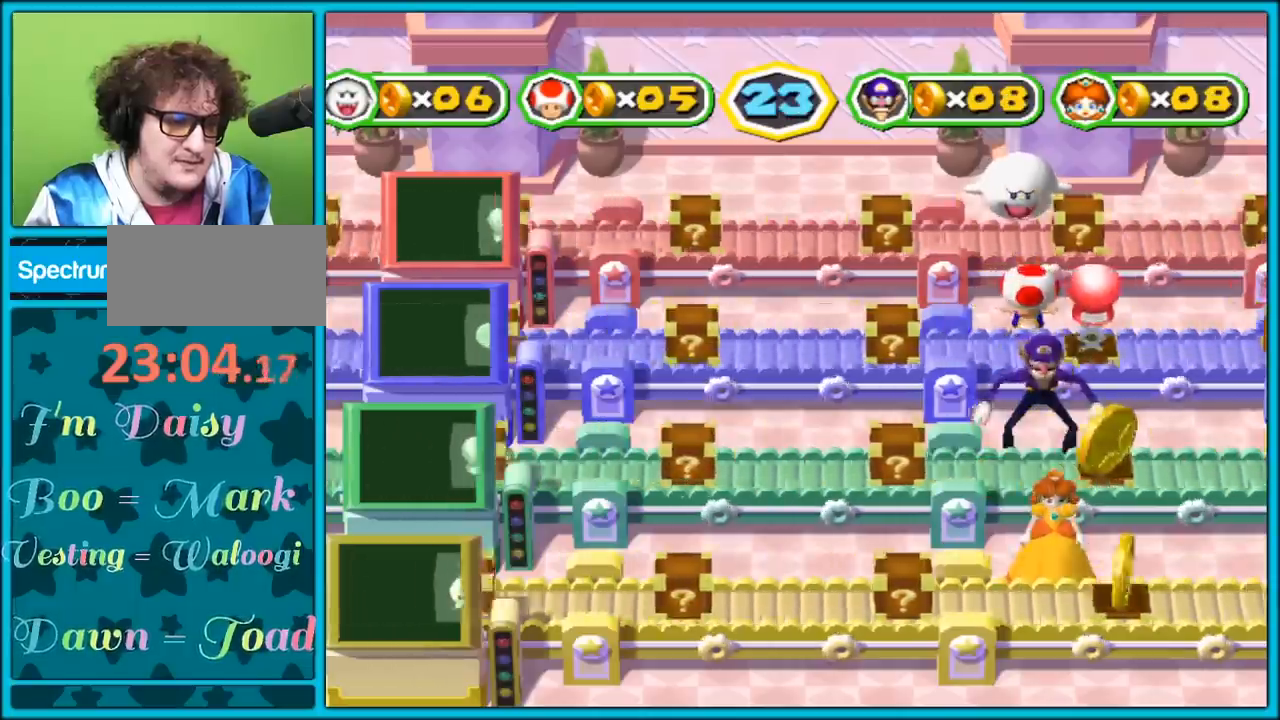
{"buttons": [], "left_stick": "center", "right_stick": "center", "events": []}
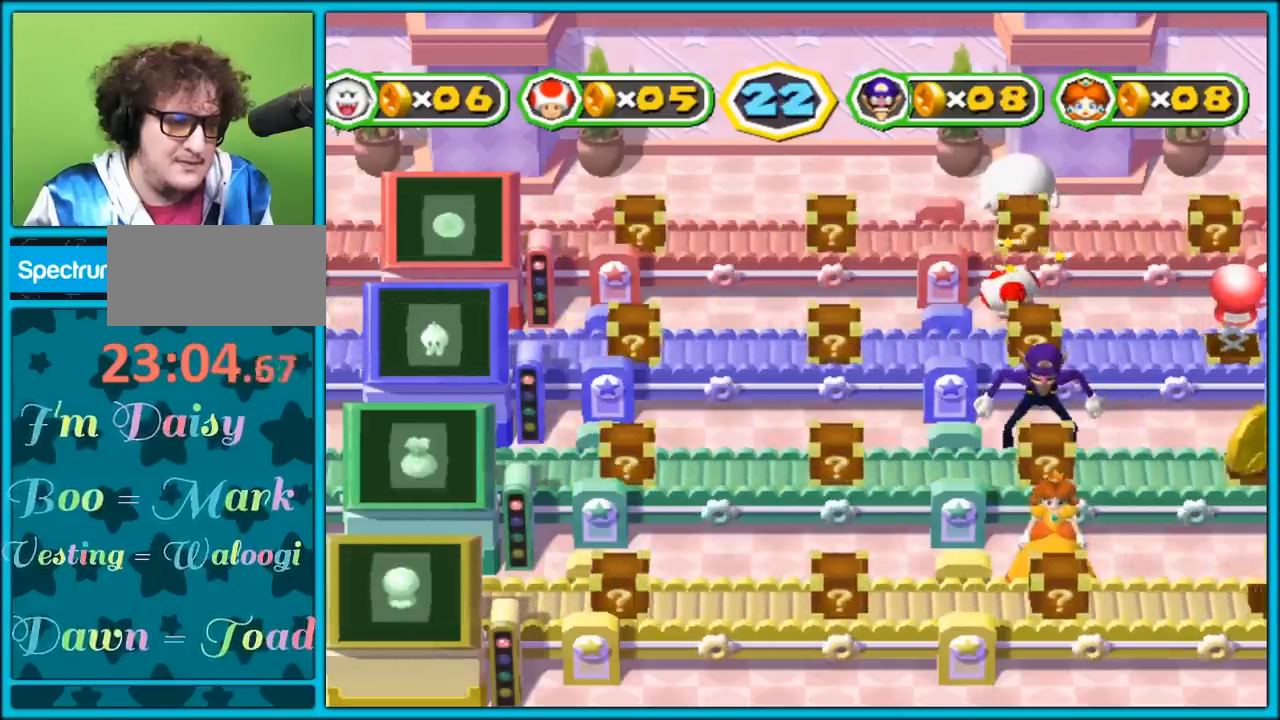
{"buttons": [], "left_stick": "center", "right_stick": "center", "events": []}
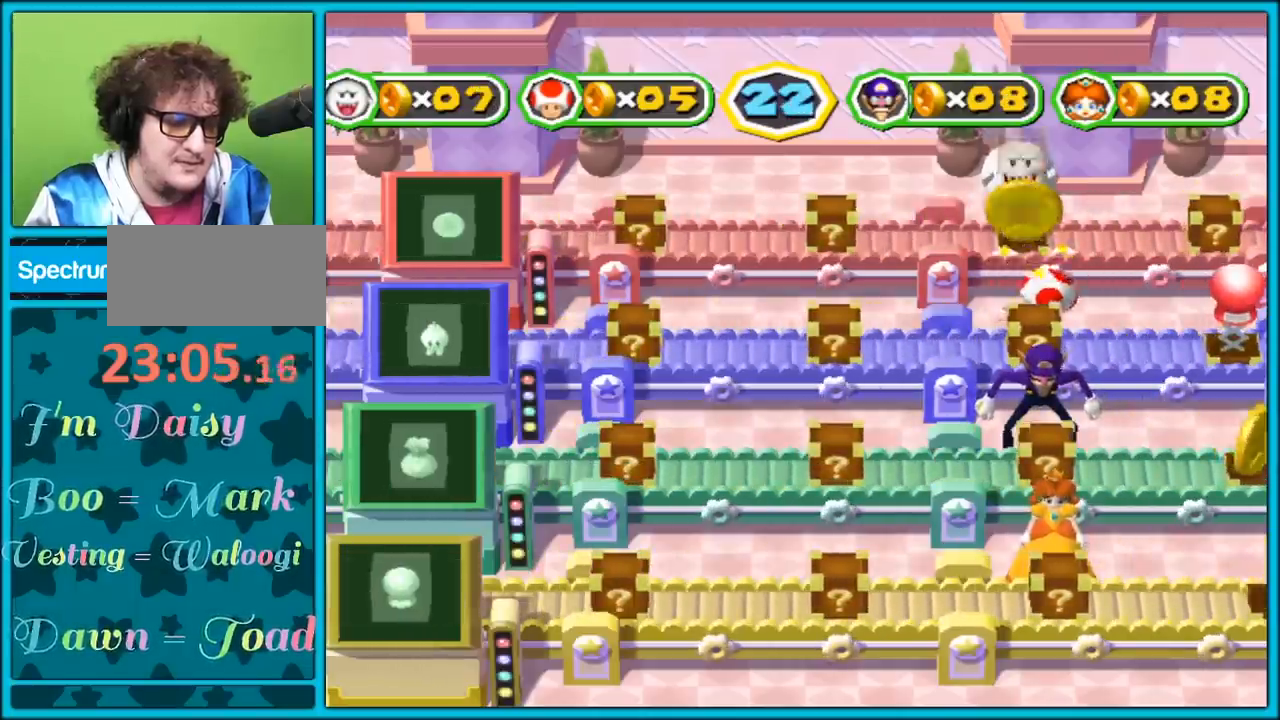
{"buttons": [], "left_stick": "center", "right_stick": "center", "events": []}
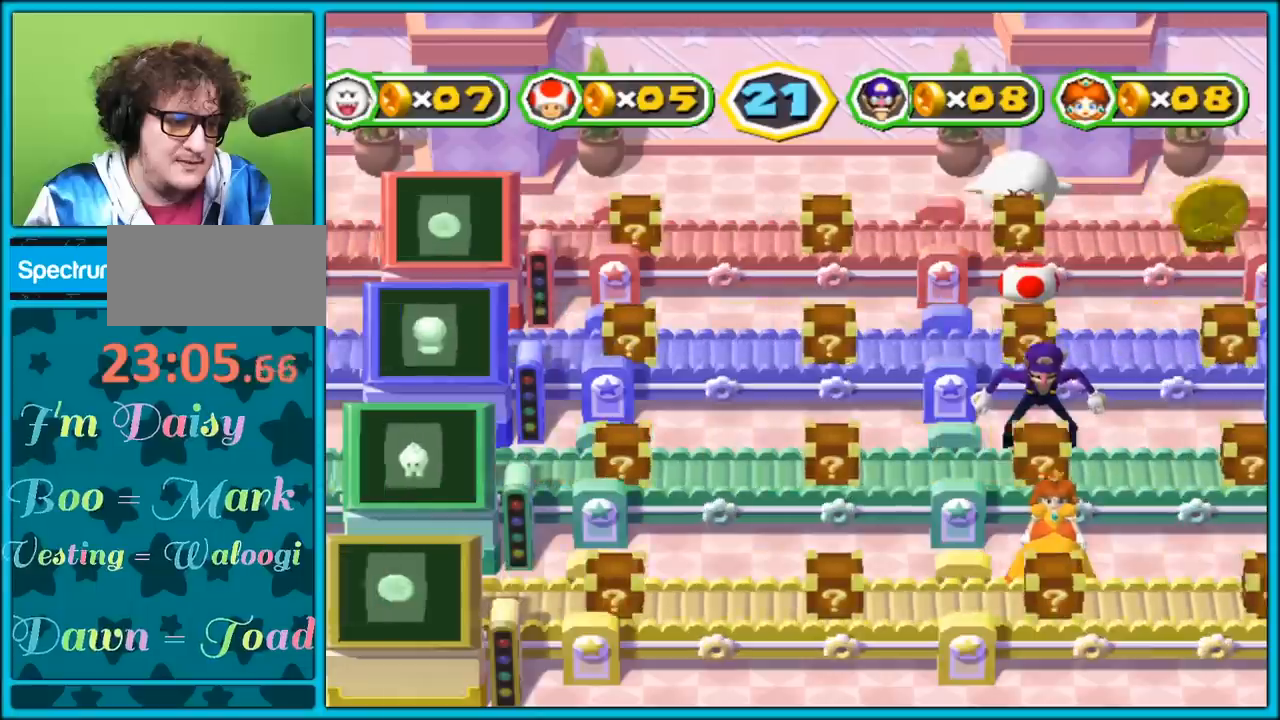
{"buttons": [], "left_stick": "center", "right_stick": "center", "events": []}
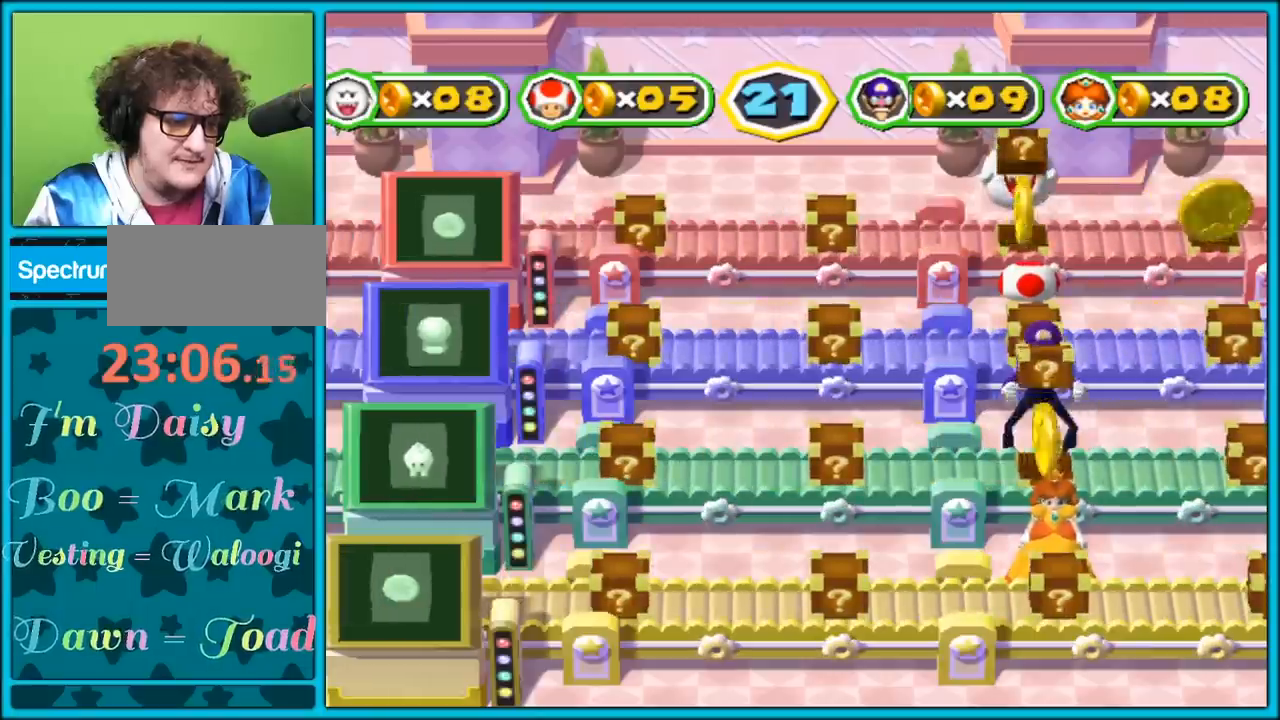
{"buttons": [], "left_stick": "center", "right_stick": "center", "events": []}
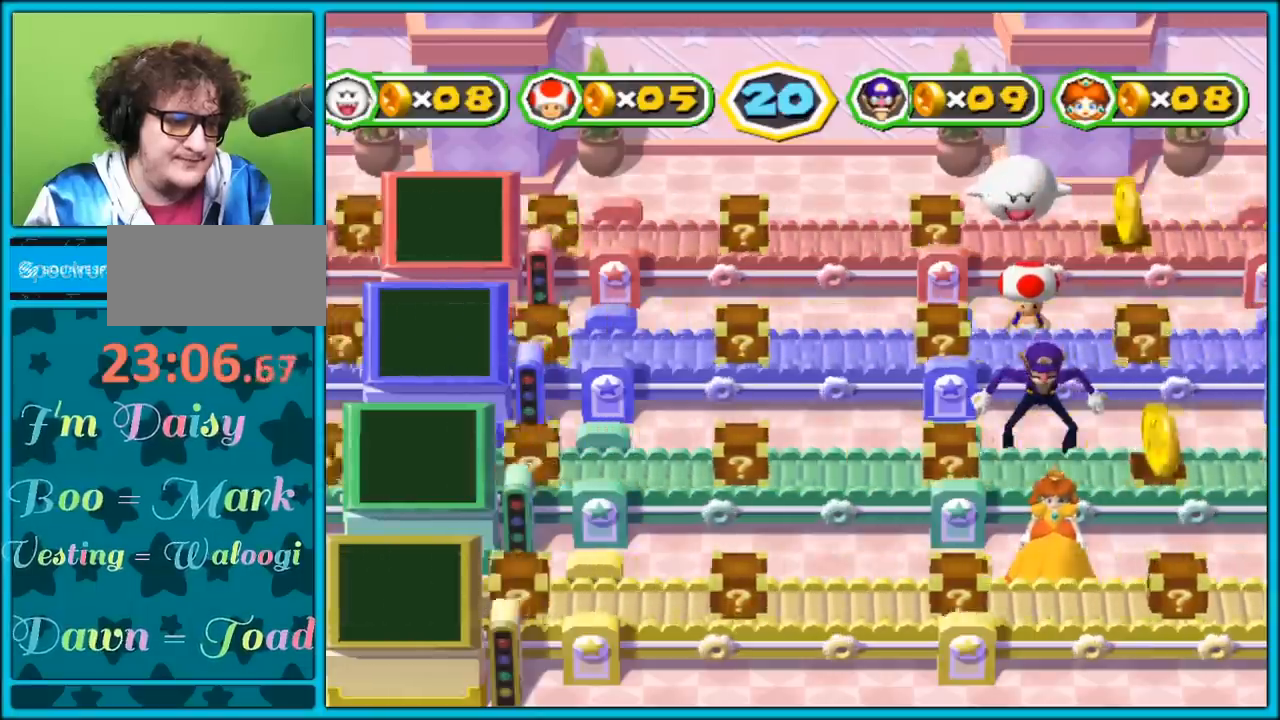
{"buttons": [], "left_stick": "center", "right_stick": "center", "events": []}
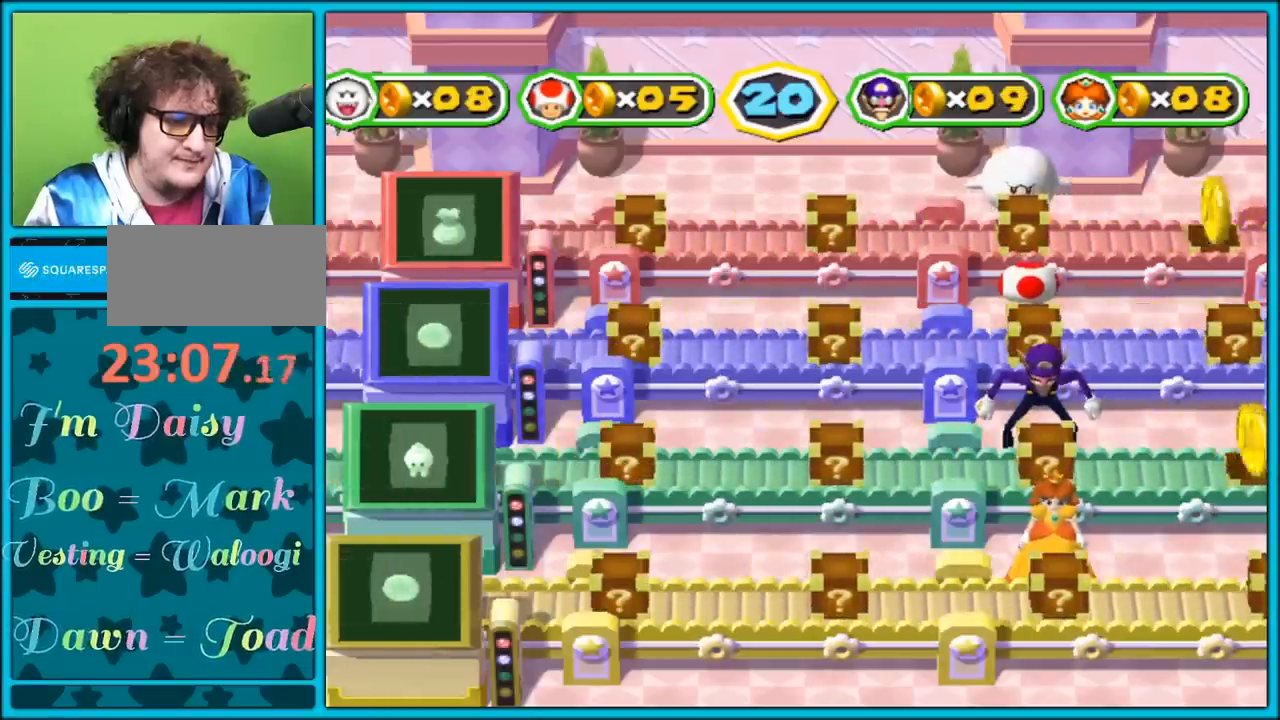
{"buttons": [], "left_stick": "center", "right_stick": "center", "events": []}
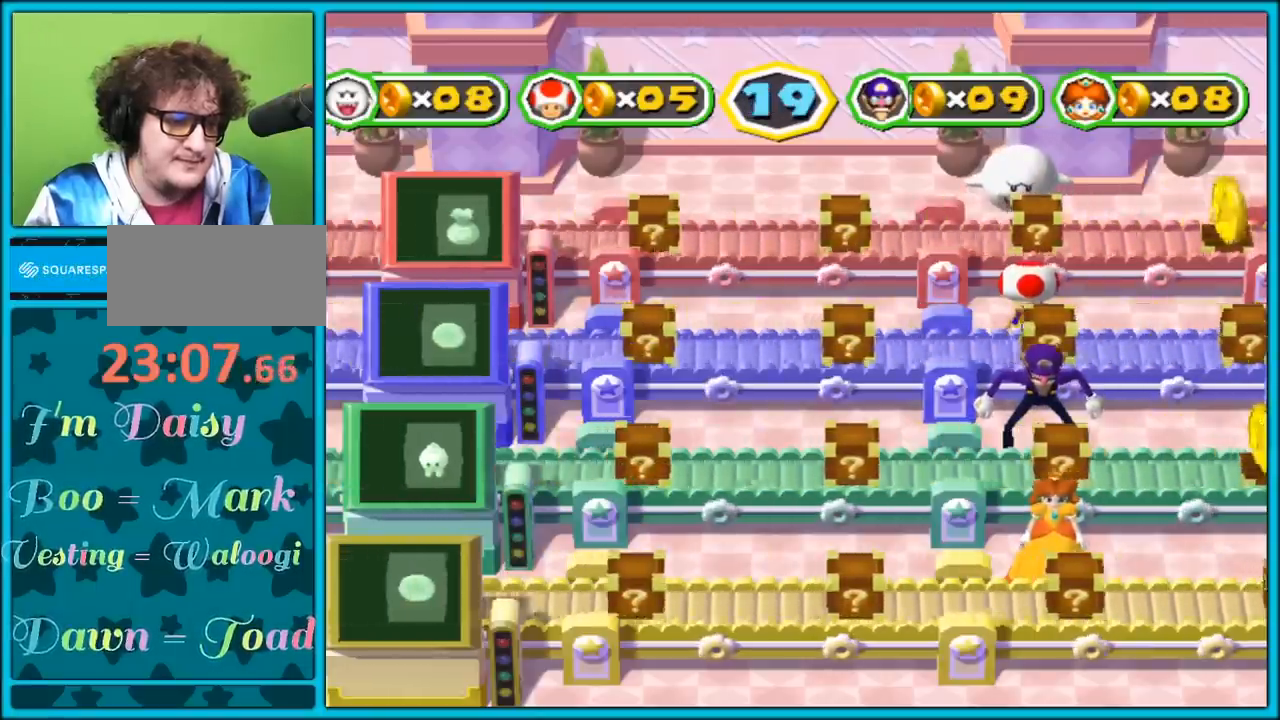
{"buttons": [], "left_stick": "center", "right_stick": "center", "events": []}
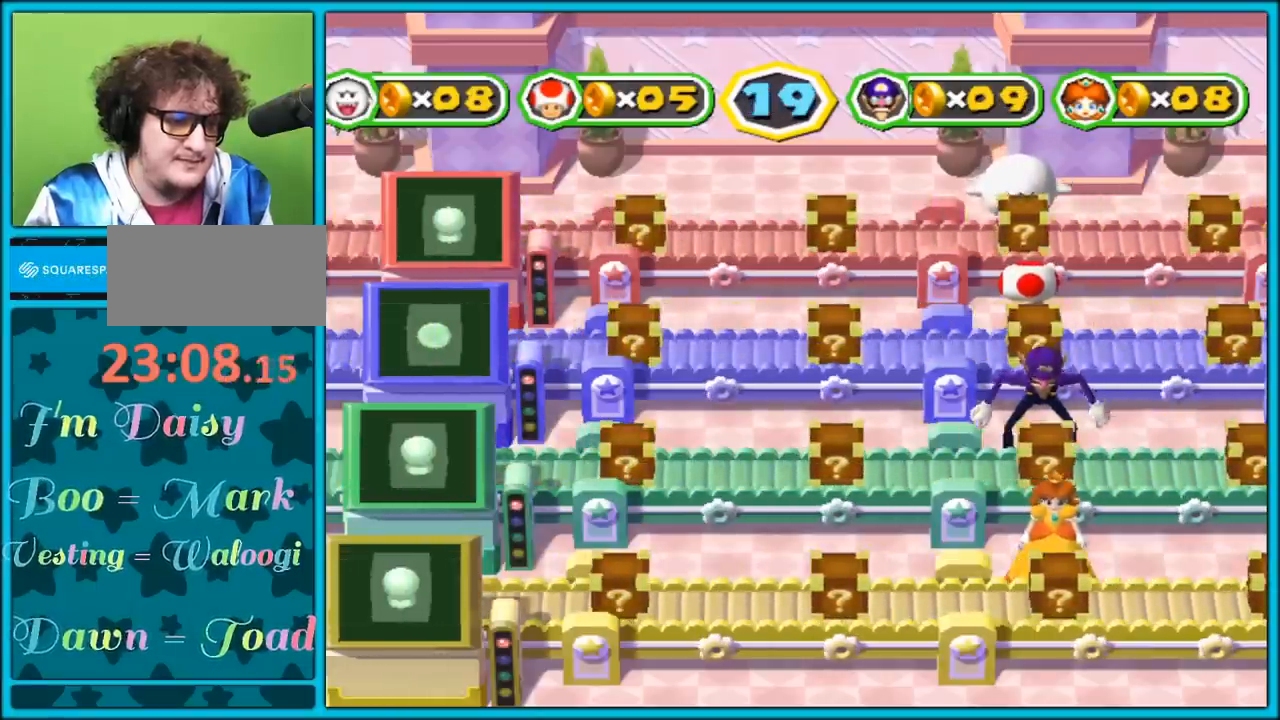
{"buttons": [], "left_stick": "center", "right_stick": "center", "events": []}
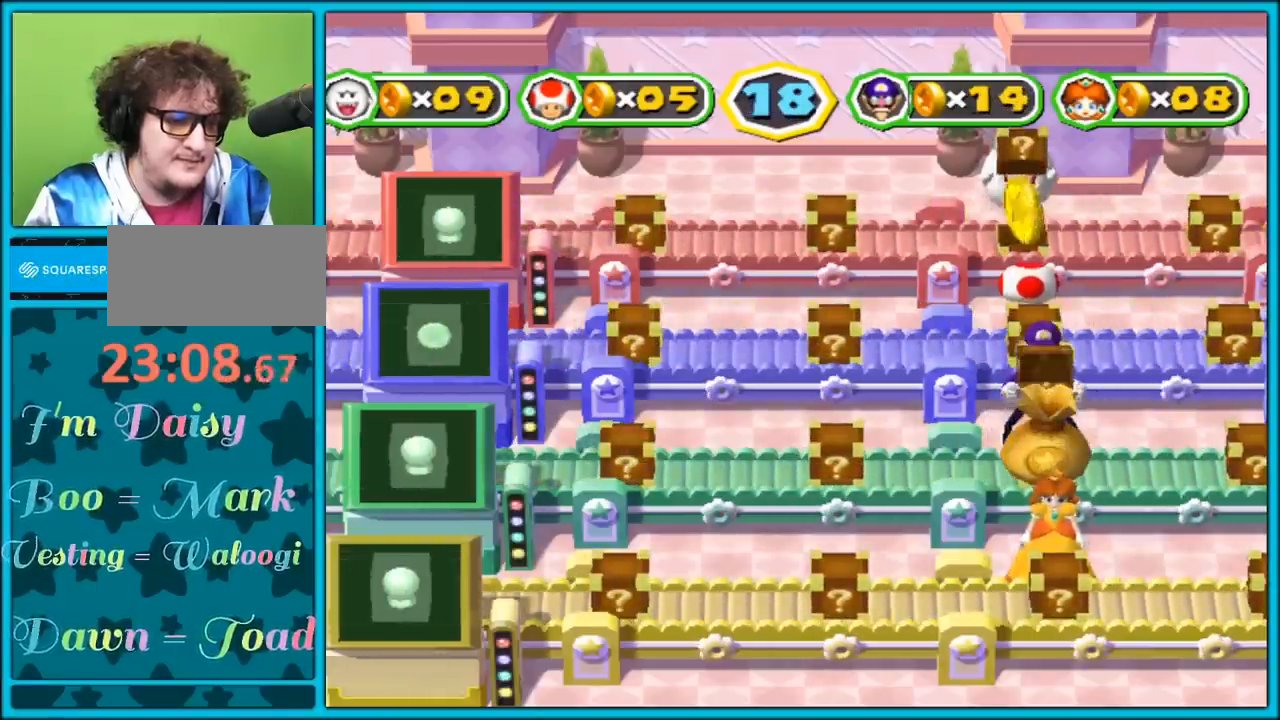
{"buttons": [], "left_stick": "center", "right_stick": "center", "events": [[367, "A", "down"], [467, "A", "up"]]}
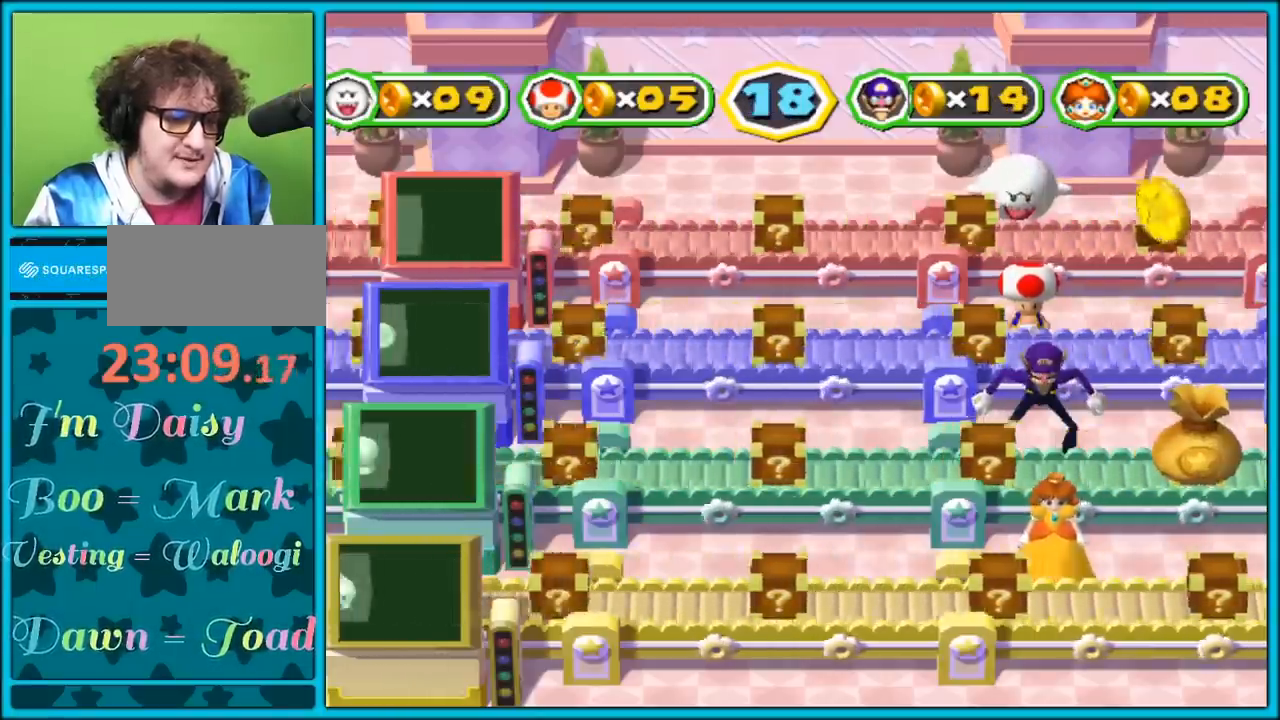
{"buttons": [], "left_stick": "center", "right_stick": "center", "events": [[33, "A", "down"], [117, "A", "up"], [167, "A", "down"], [250, "A", "up"], [300, "A", "down"], [417, "A", "up"]]}
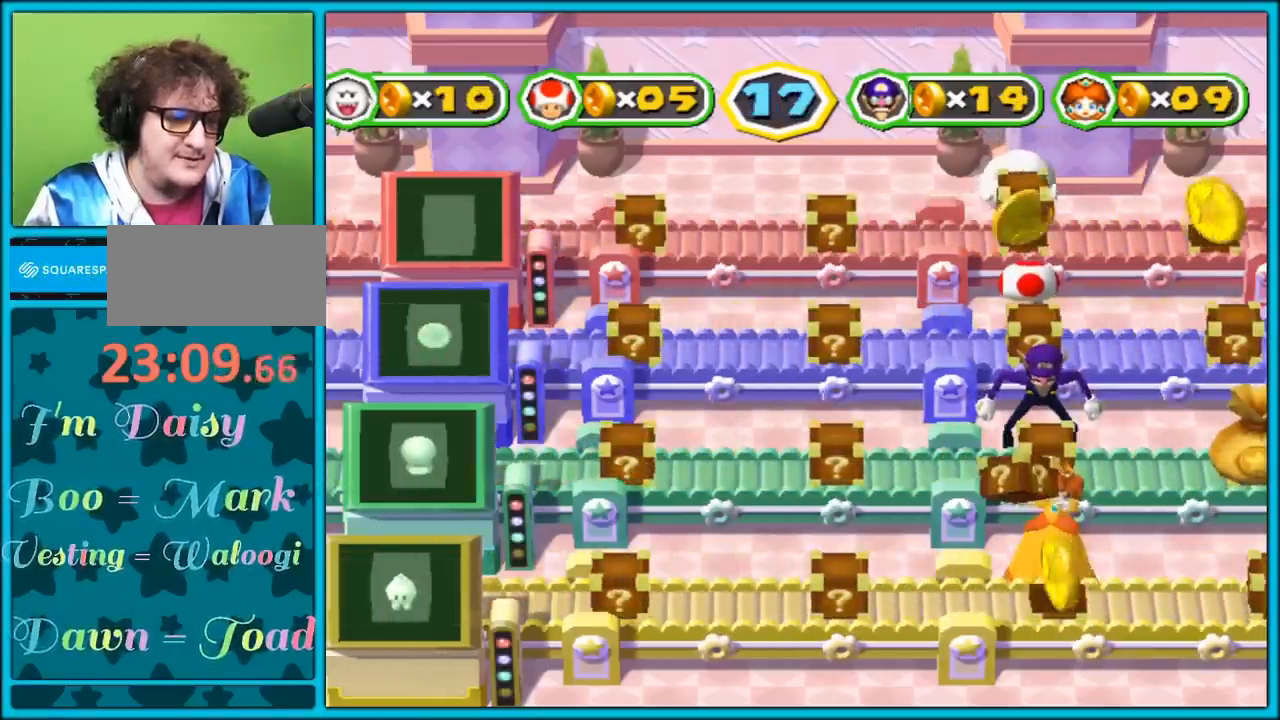
{"buttons": [], "left_stick": "center", "right_stick": "center", "events": []}
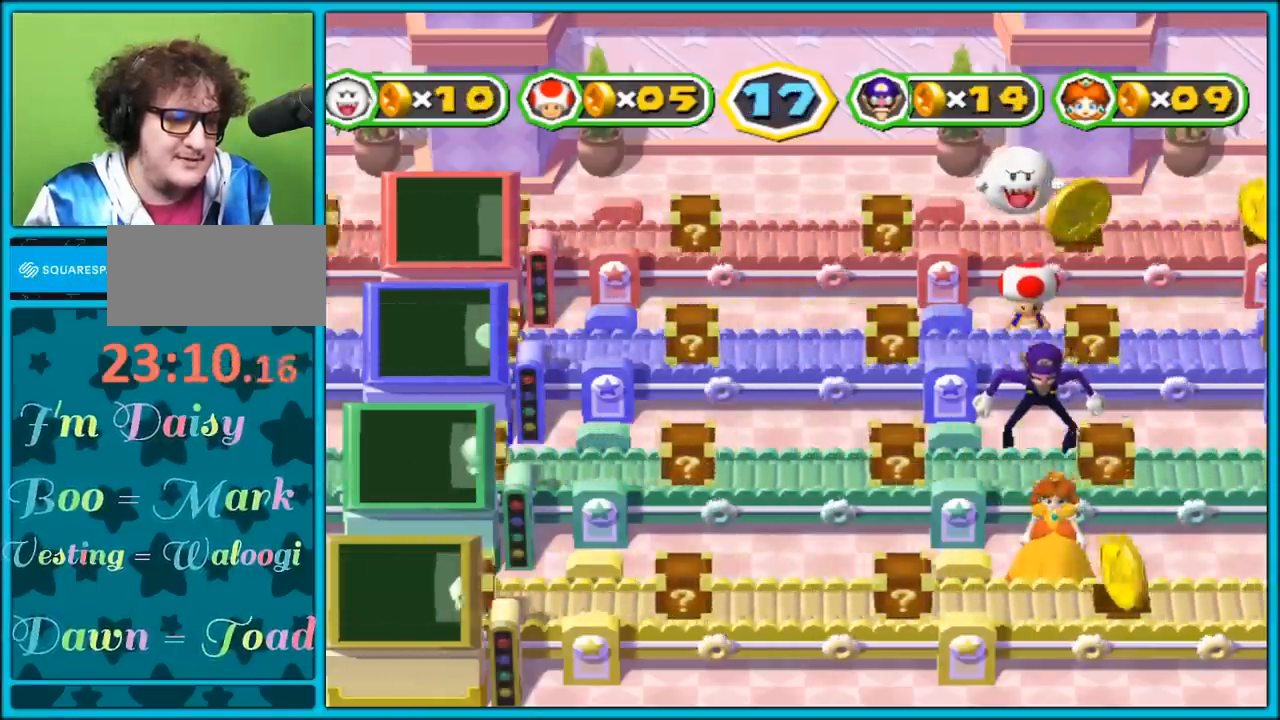
{"buttons": ["A"], "left_stick": "center", "right_stick": "center", "events": [[67, "A", "down"], [167, "A", "up"], [233, "A", "down"], [300, "A", "up"], [367, "A", "down"], [433, "A", "up"], [483, "A", "down"]]}
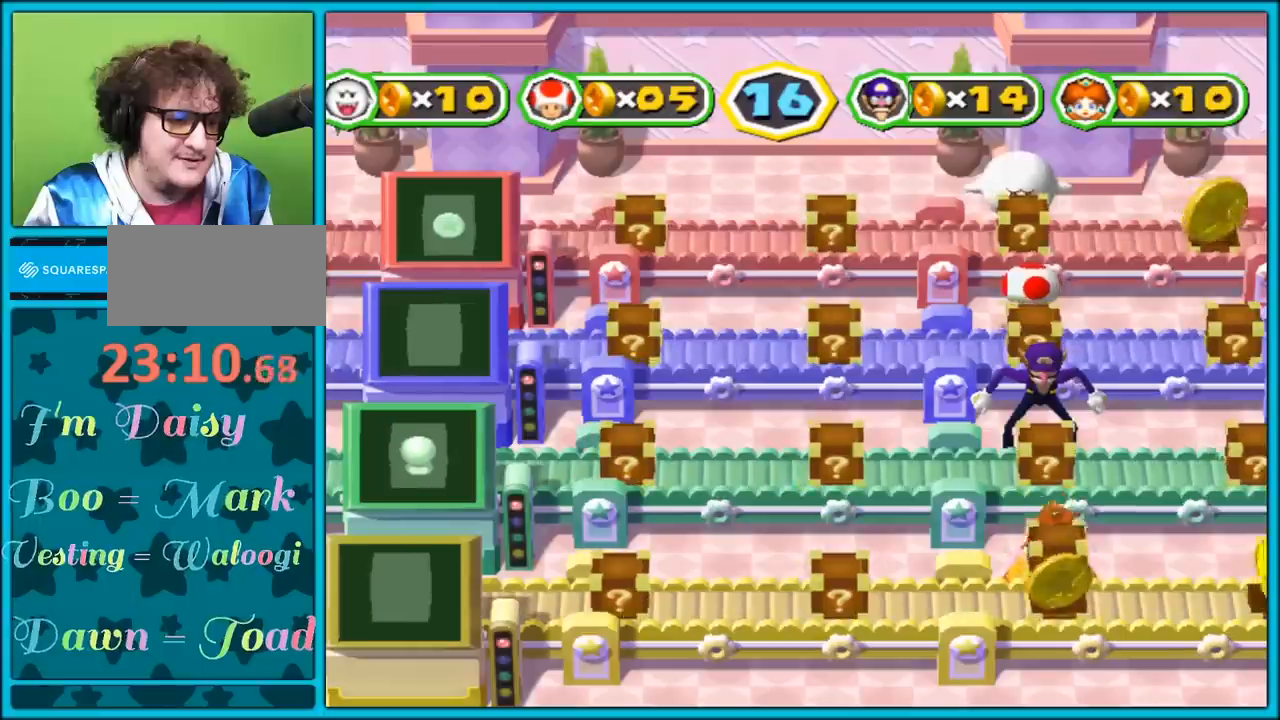
{"buttons": [], "left_stick": "center", "right_stick": "center", "events": [[67, "A", "up"]]}